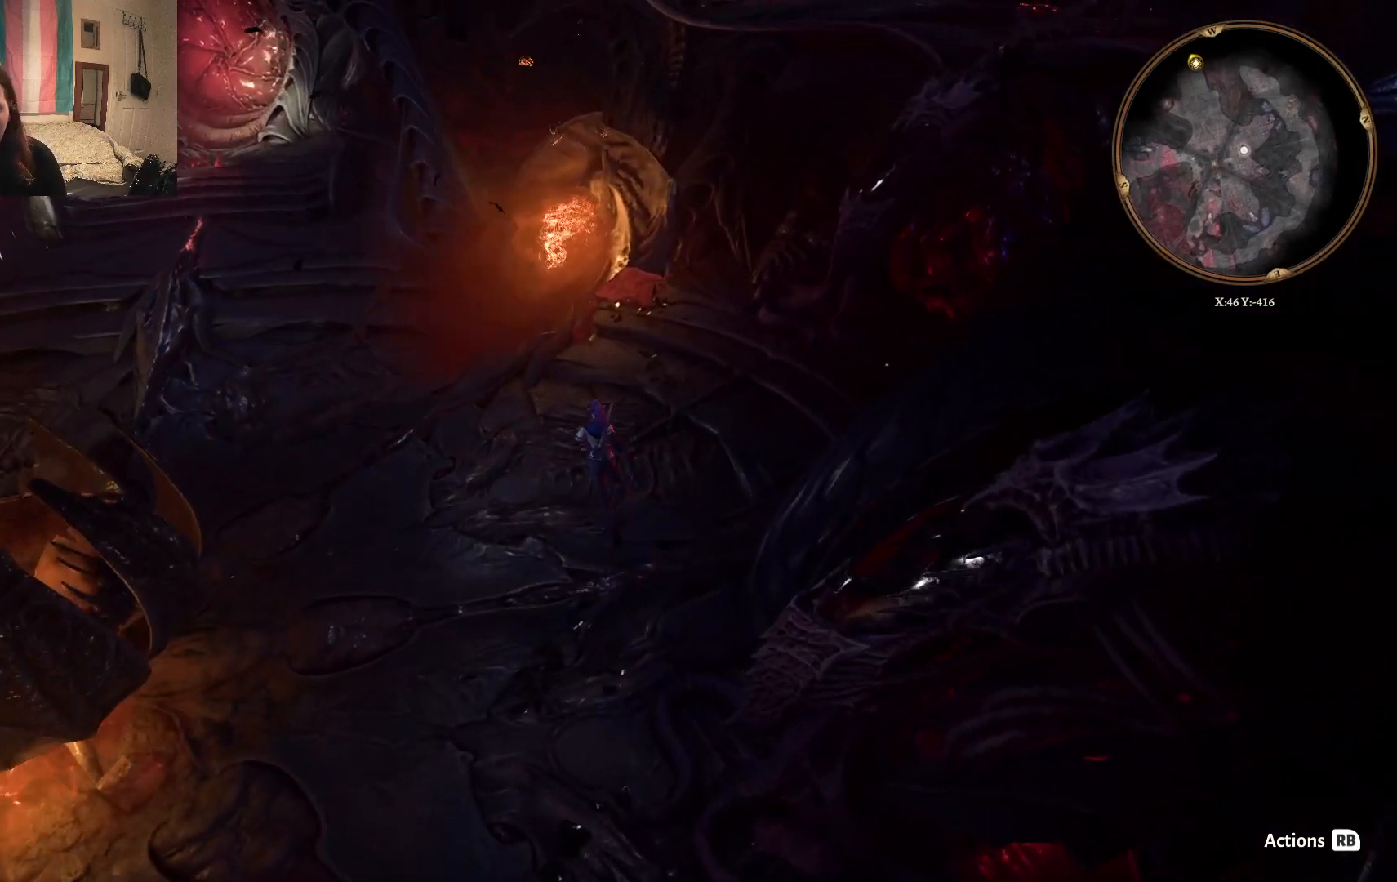
Gameplay with a controller (Xbox layout); each line is a JSON object with the inputs held at the frame after it. "events" lists button and stick changes between this image and that frame as [ms after this image, input, new state], when the widget could be followed in between.
{"buttons": [], "left_stick": "up-left", "right_stick": "left", "events": [[117, "left_stick", "up-left"], [133, "right_stick", "left"]]}
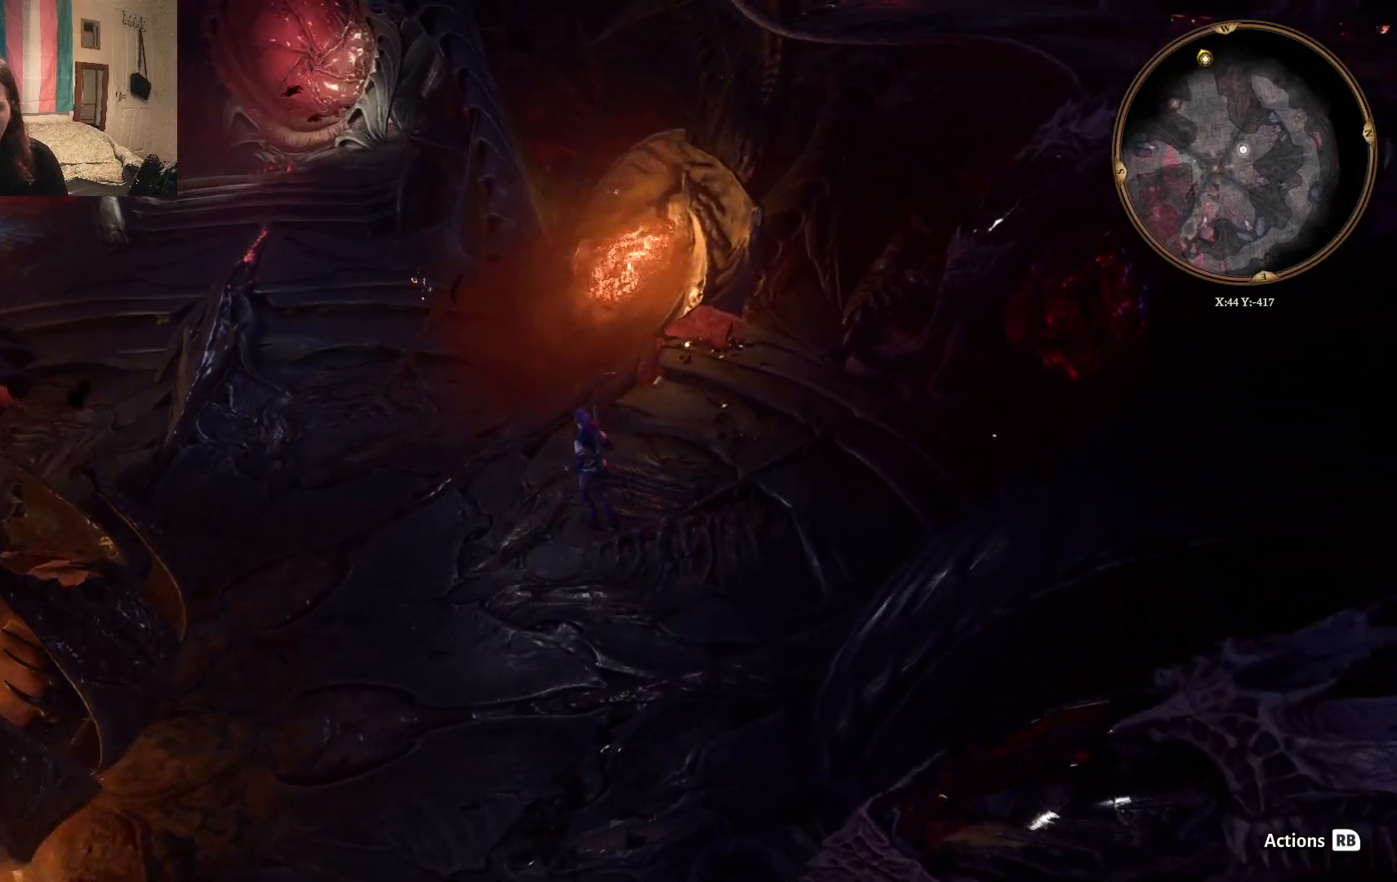
{"buttons": [], "left_stick": "up-left", "right_stick": "left", "events": []}
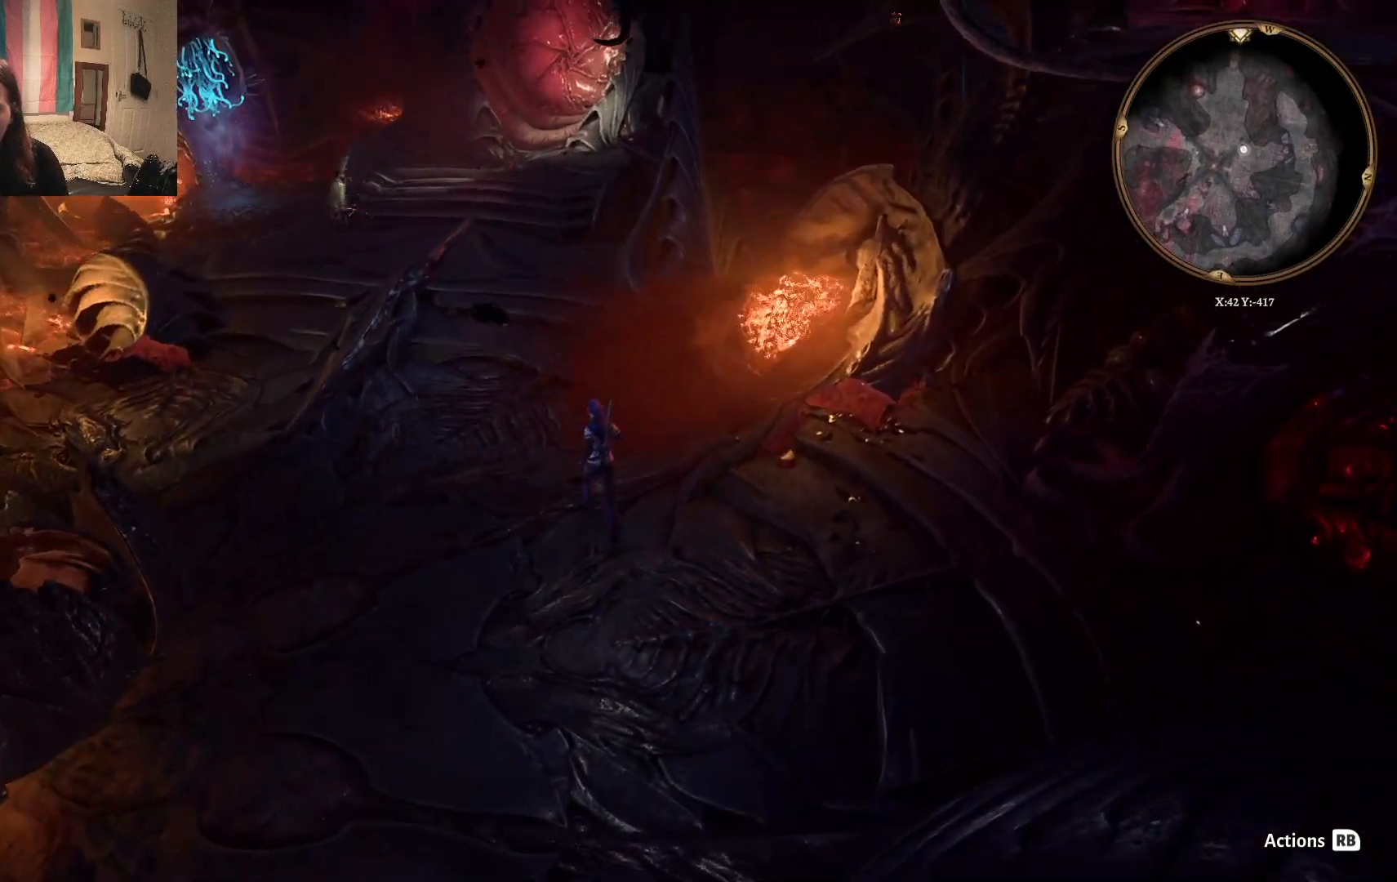
{"buttons": [], "left_stick": "up-left", "right_stick": "left", "events": []}
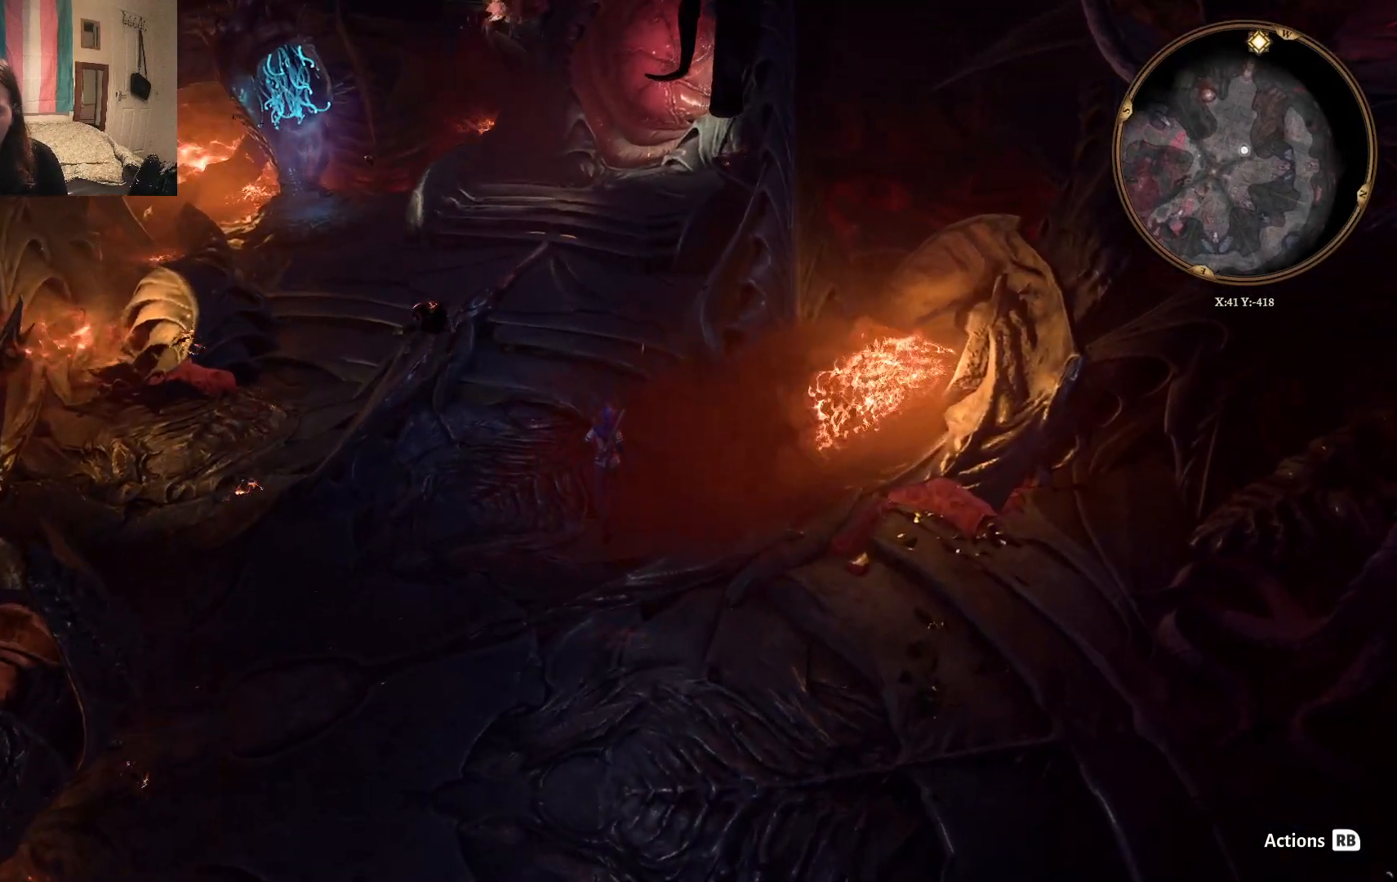
{"buttons": [], "left_stick": "up", "right_stick": "center", "events": [[117, "left_stick", "up"], [150, "right_stick", "center"]]}
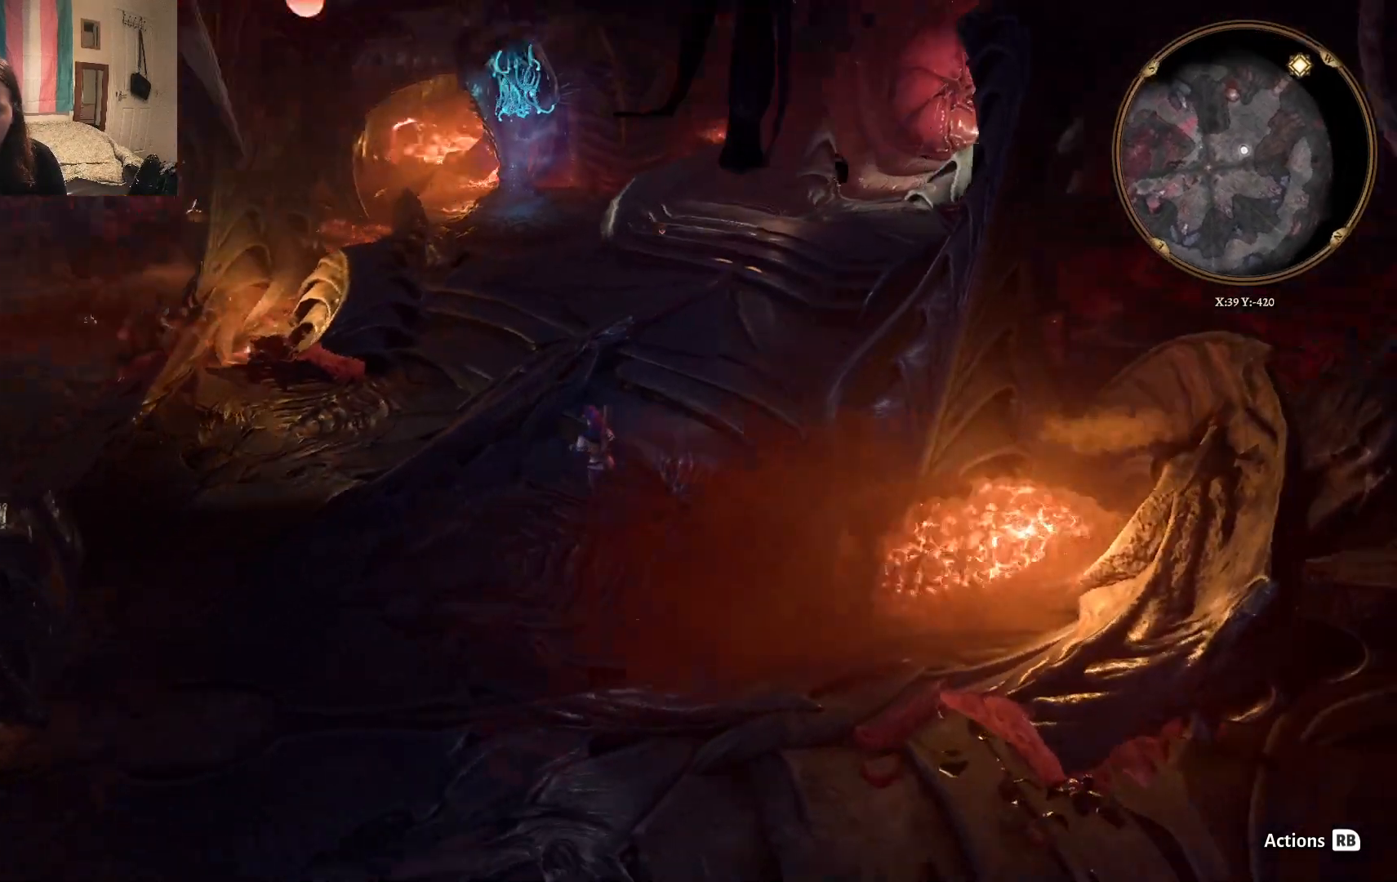
{"buttons": [], "left_stick": "up", "right_stick": "left", "events": [[133, "right_stick", "left"]]}
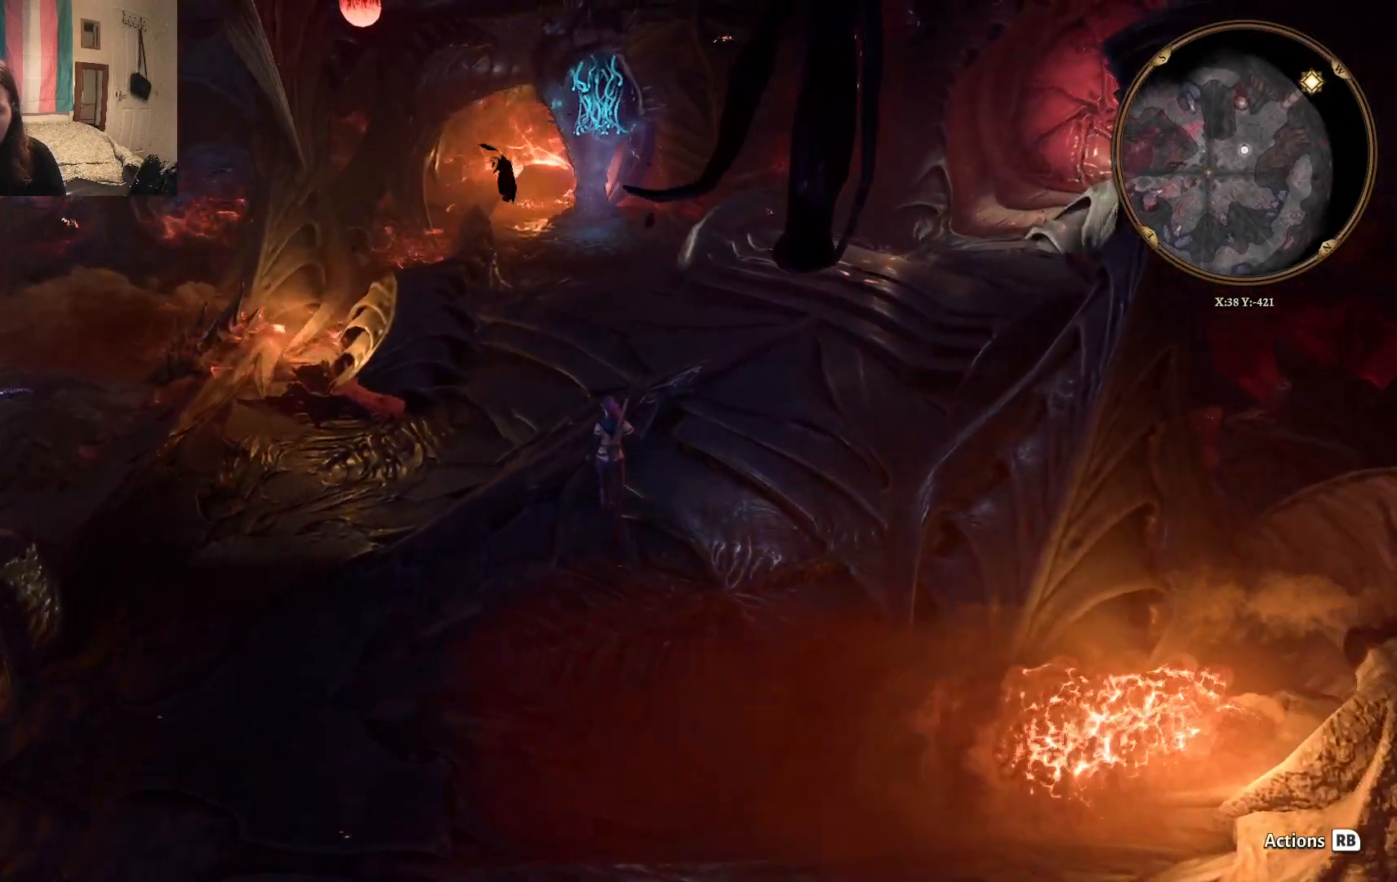
{"buttons": [], "left_stick": "up", "right_stick": "center", "events": [[117, "right_stick", "center"]]}
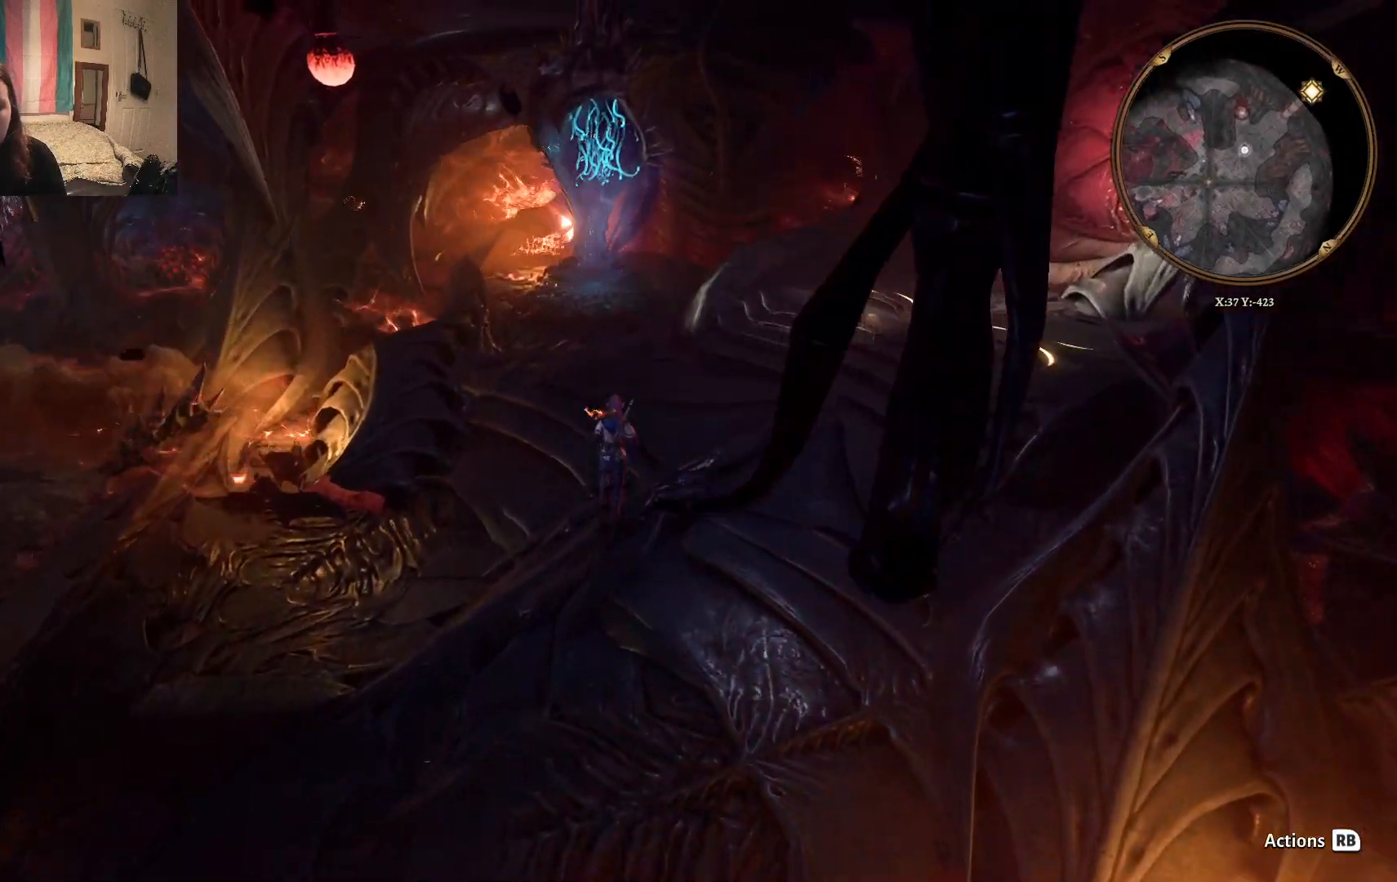
{"buttons": [], "left_stick": "up", "right_stick": "right", "events": [[283, "right_stick", "right"]]}
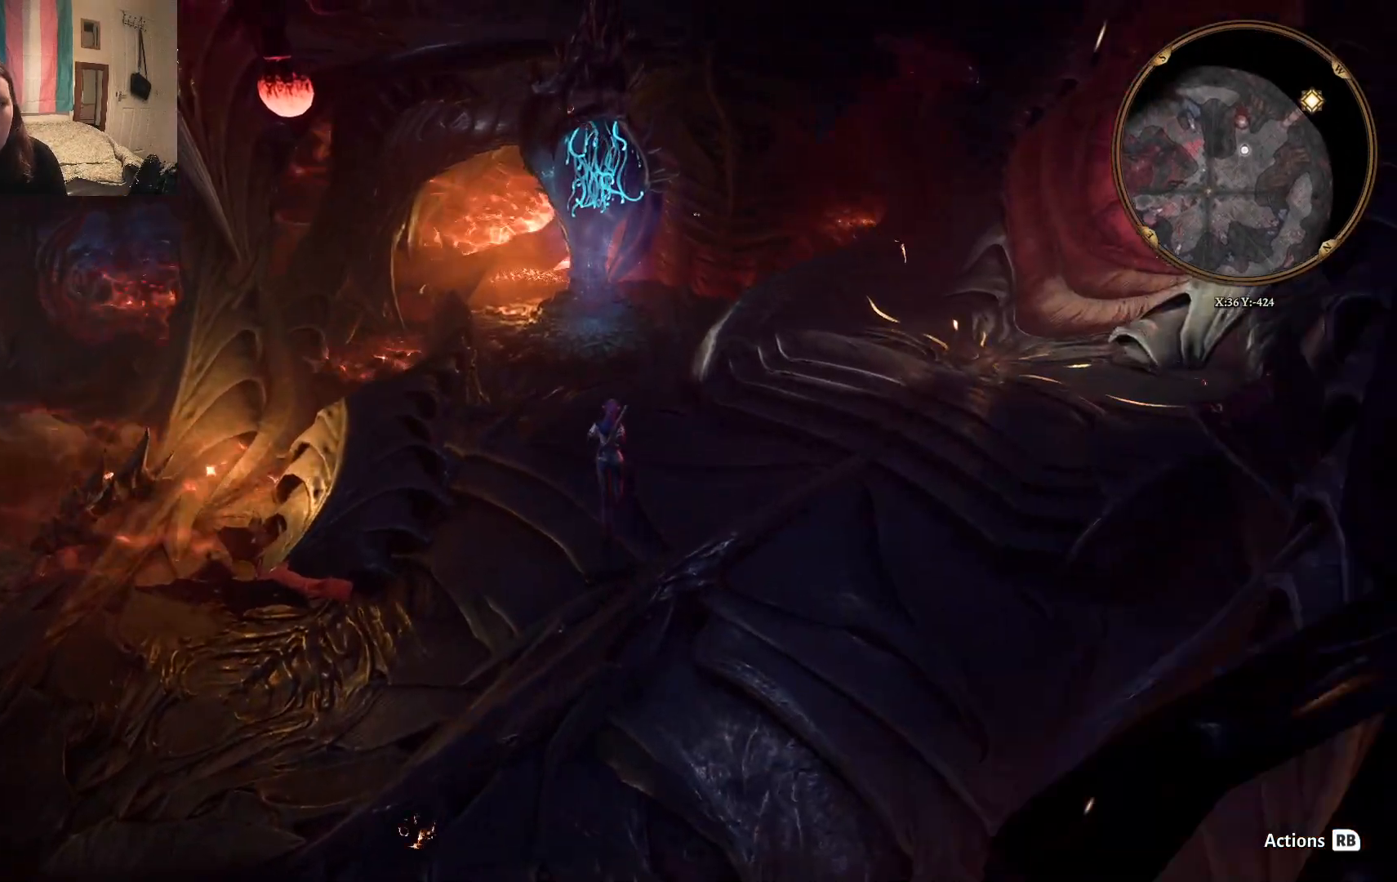
{"buttons": [], "left_stick": "up-left", "right_stick": "center", "events": [[33, "right_stick", "center"], [267, "left_stick", "up-left"]]}
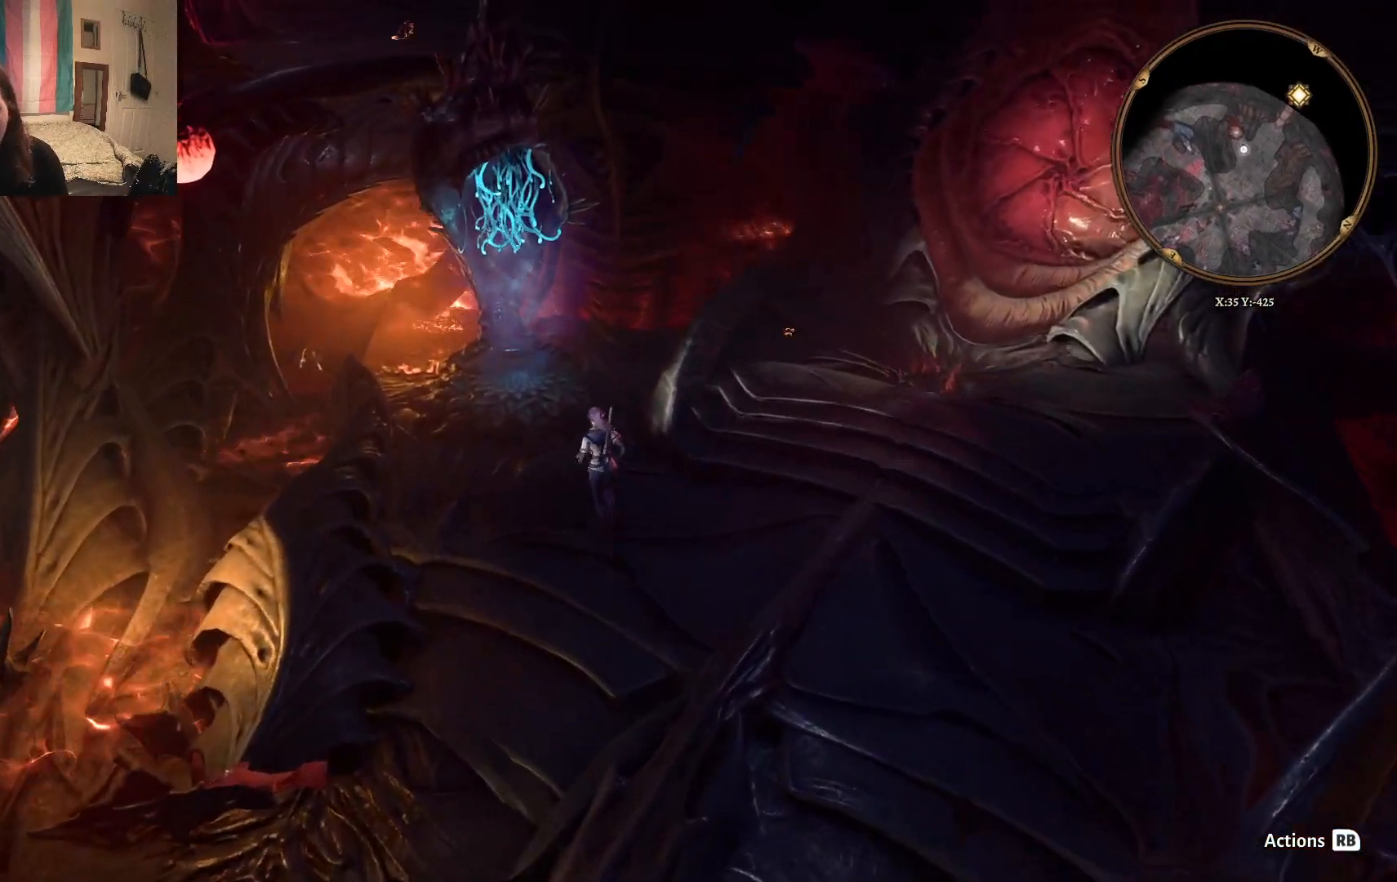
{"buttons": [], "left_stick": "up-left", "right_stick": "center", "events": []}
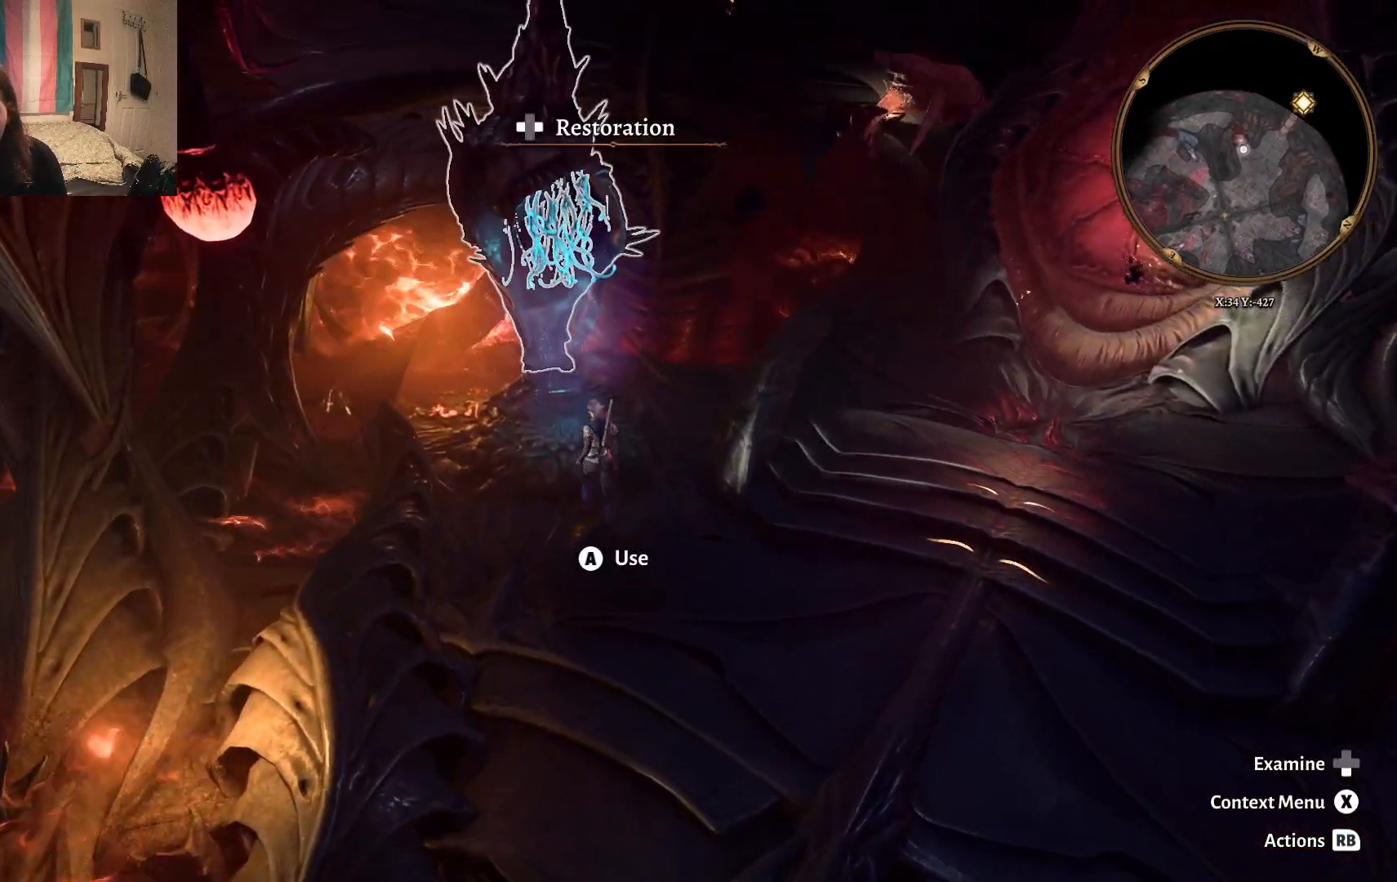
{"buttons": [], "left_stick": "up", "right_stick": "center", "events": [[17, "right_stick", "left"], [350, "right_stick", "center"], [383, "left_stick", "up"]]}
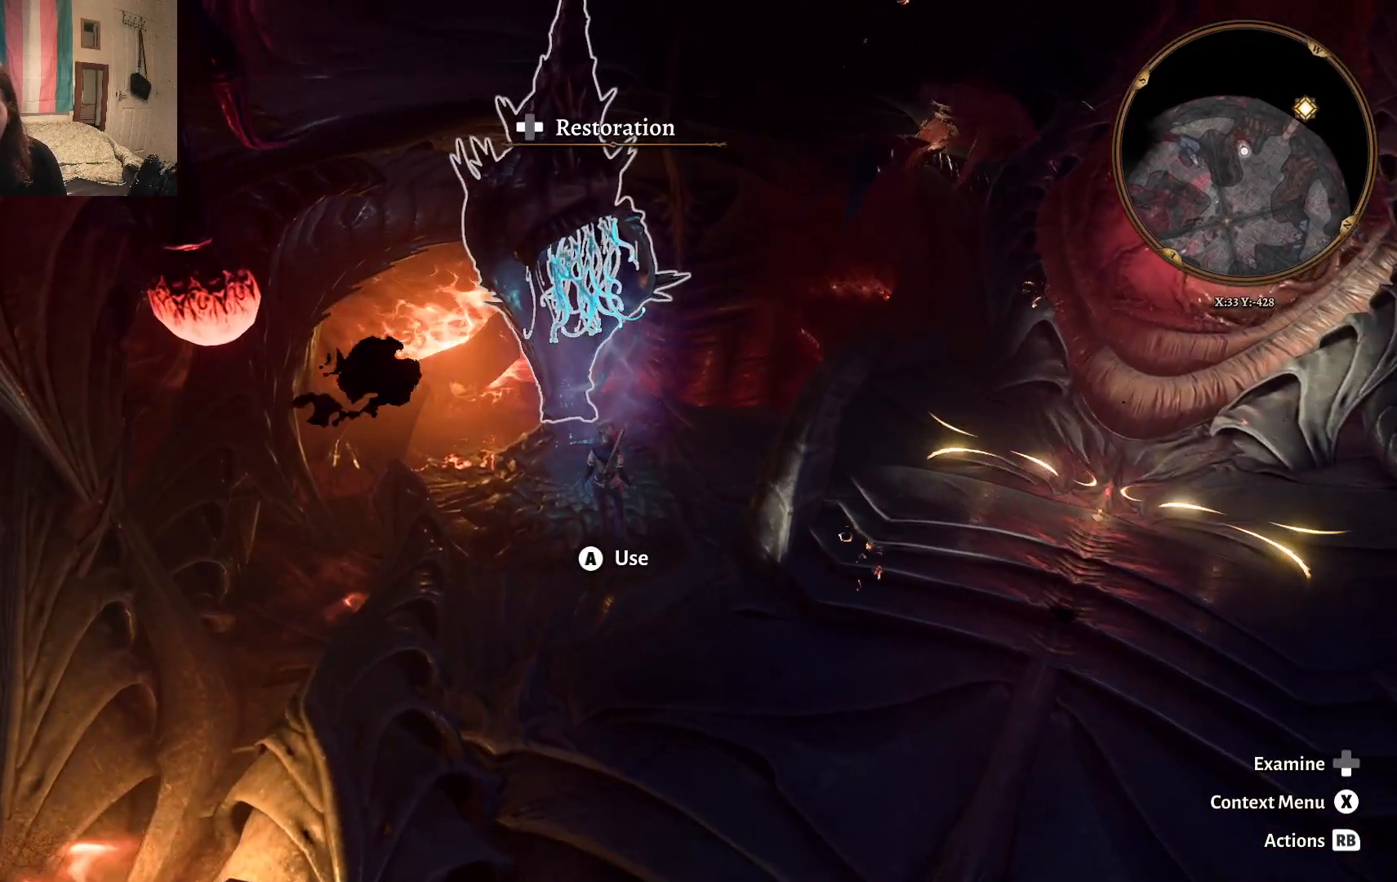
{"buttons": [], "left_stick": "center", "right_stick": "center", "events": [[67, "left_stick", "center"], [133, "A", "down"], [233, "A", "up"]]}
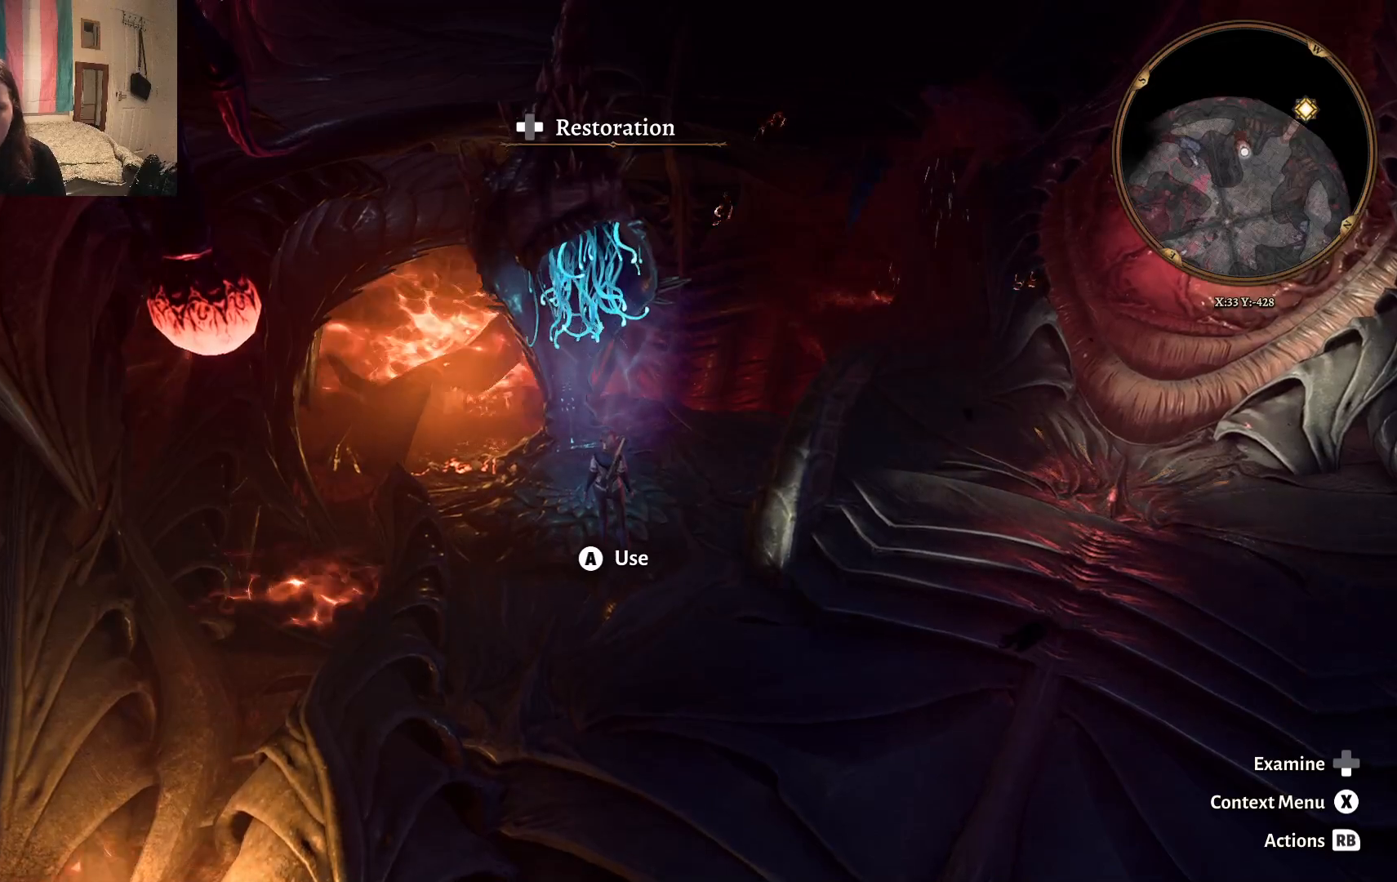
{"buttons": [], "left_stick": "center", "right_stick": "center", "events": []}
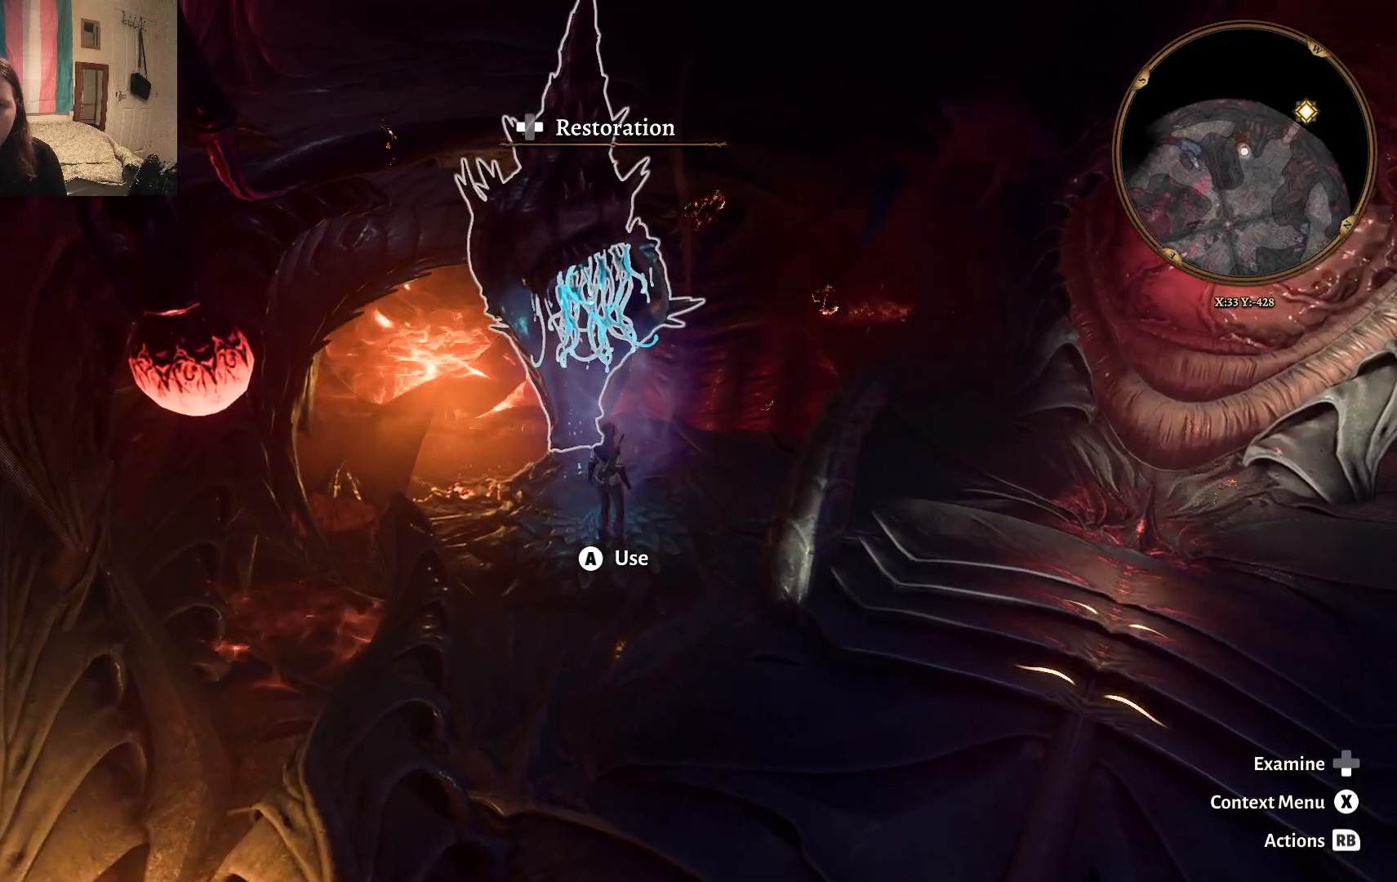
{"buttons": [], "left_stick": "center", "right_stick": "center", "events": []}
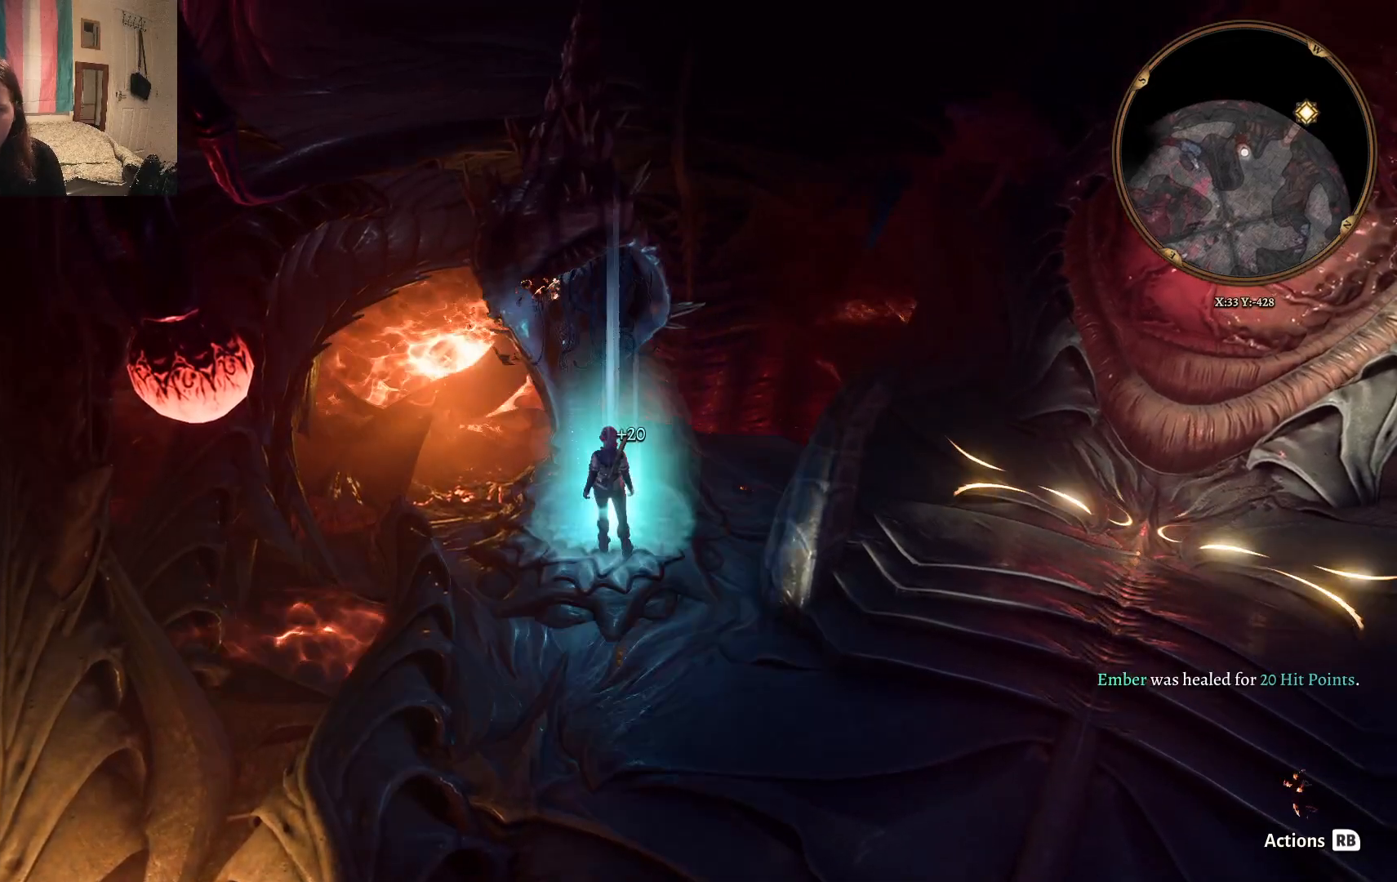
{"buttons": [], "left_stick": "center", "right_stick": "center", "events": []}
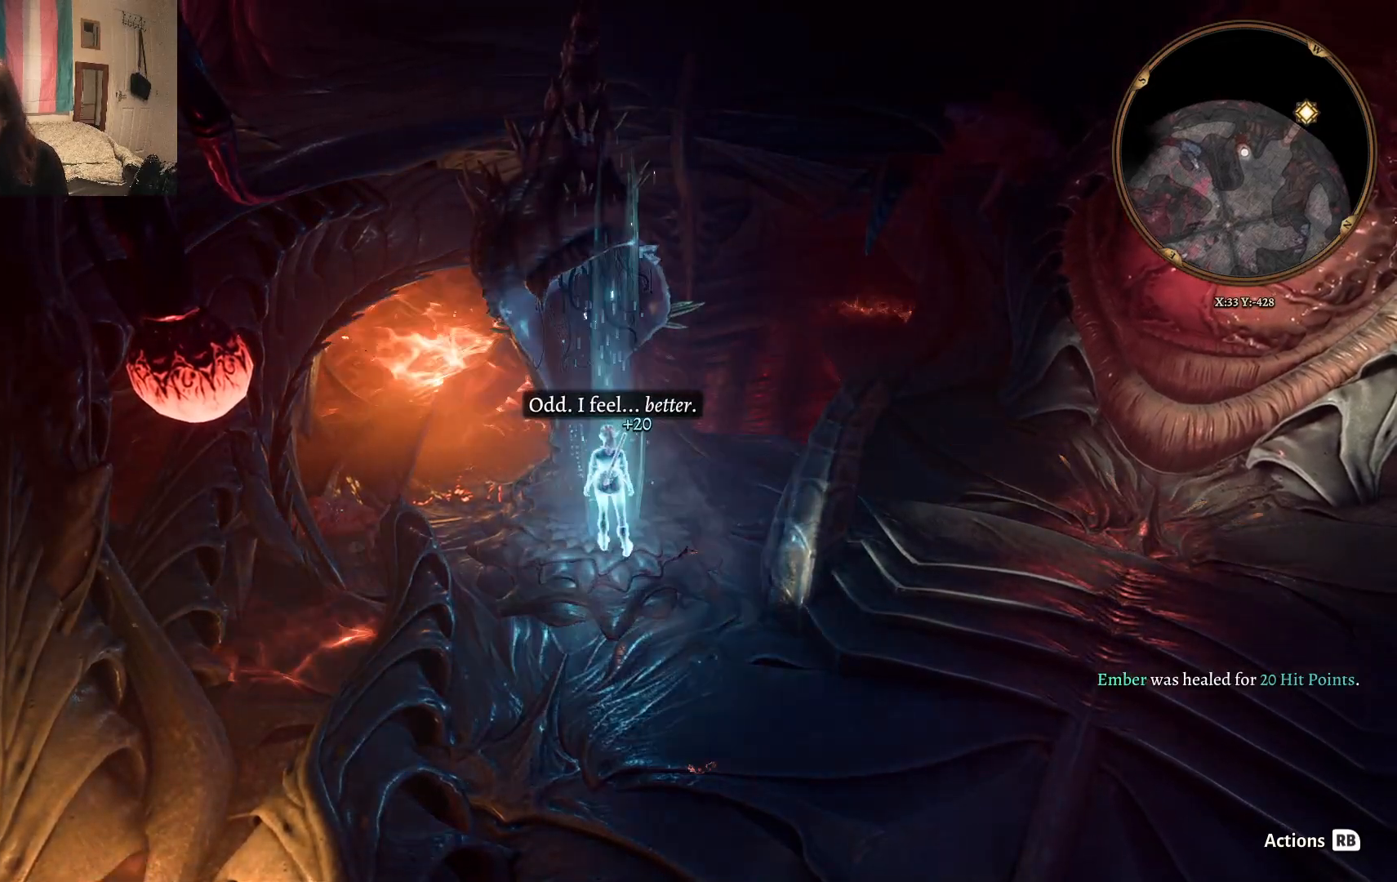
{"buttons": [], "left_stick": "center", "right_stick": "center", "events": []}
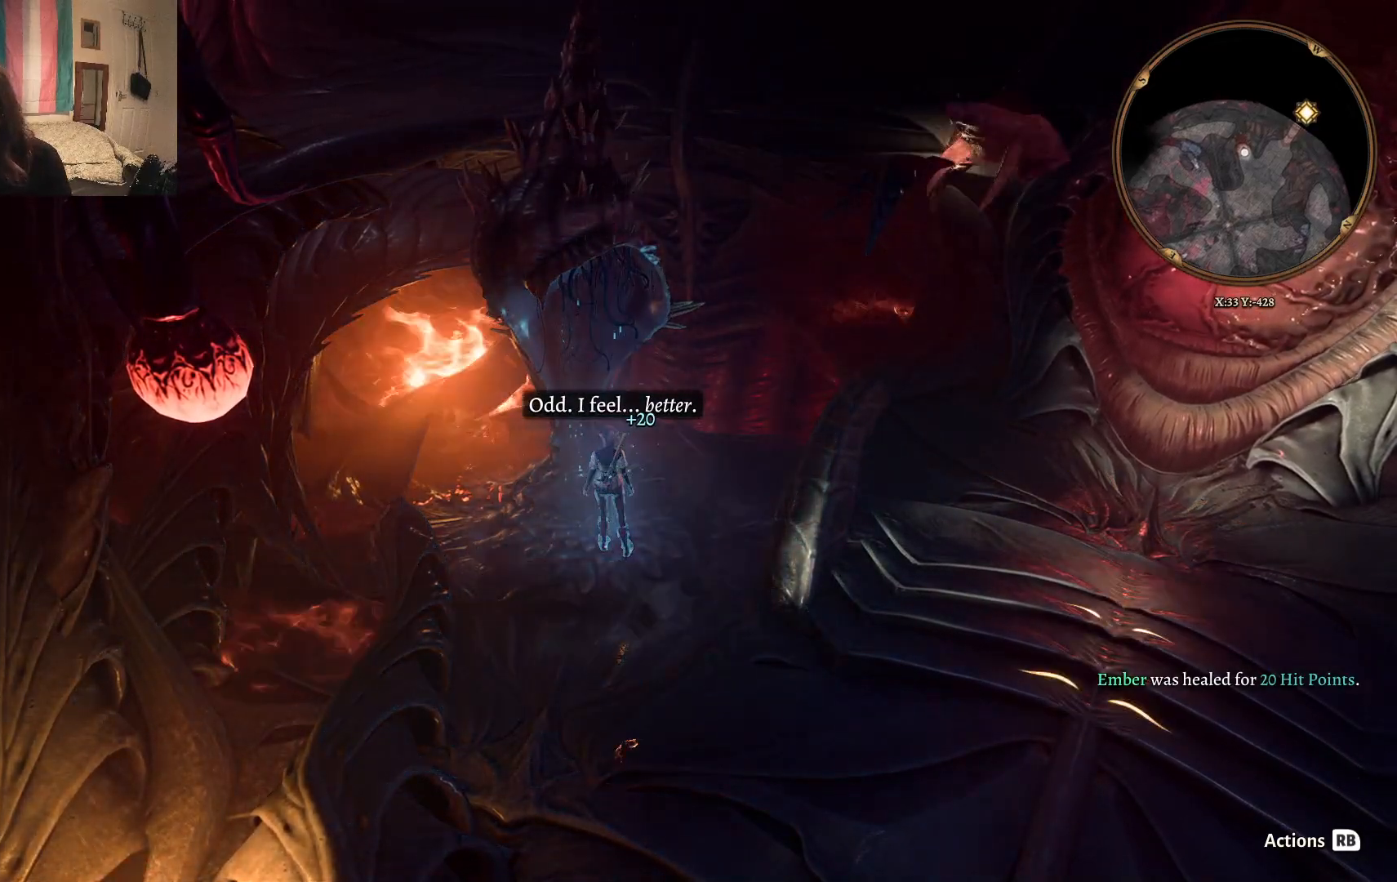
{"buttons": [], "left_stick": "center", "right_stick": "center", "events": []}
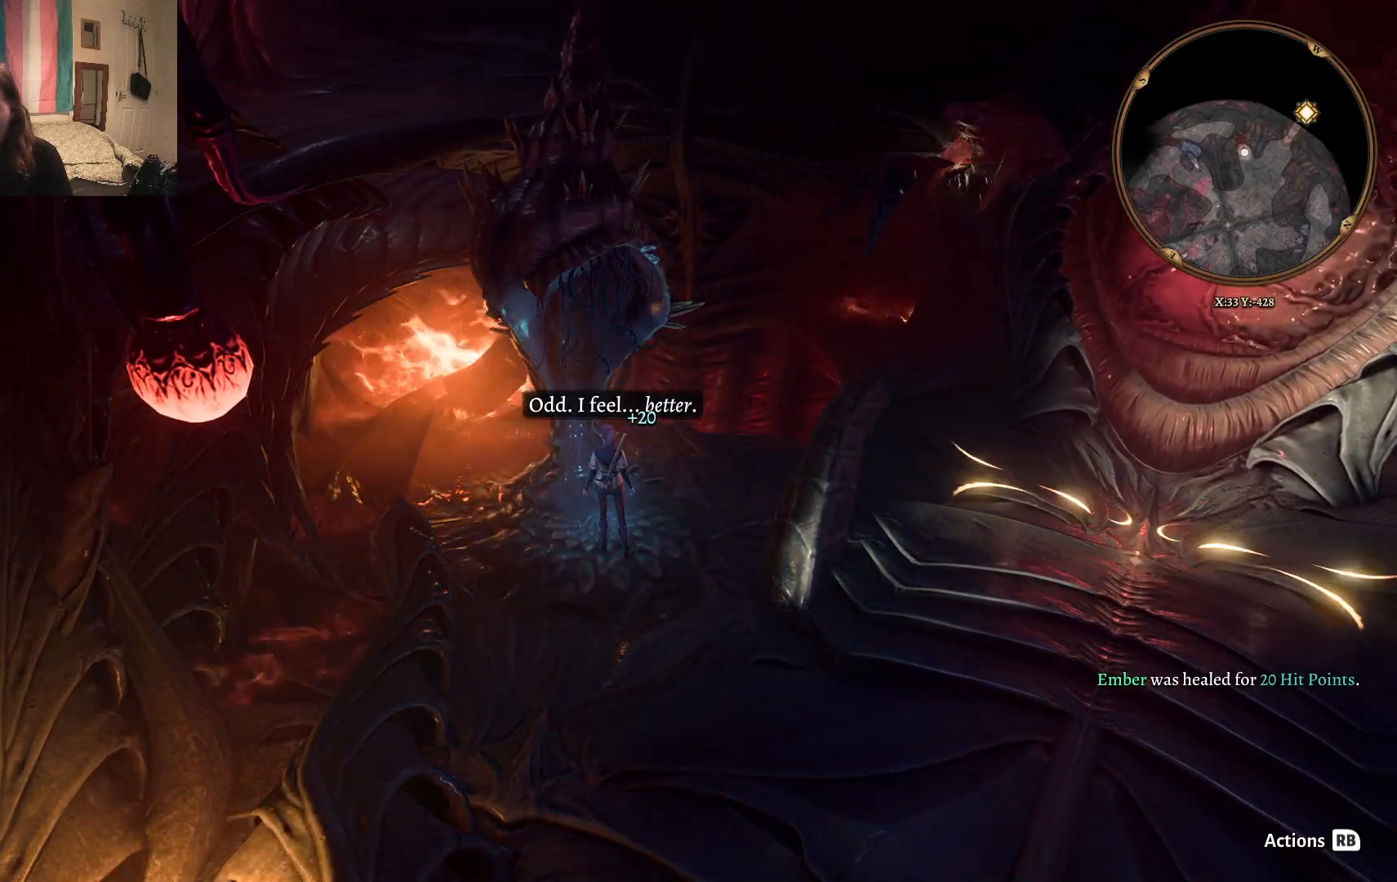
{"buttons": [], "left_stick": "down", "right_stick": "center", "events": [[233, "left_stick", "down"]]}
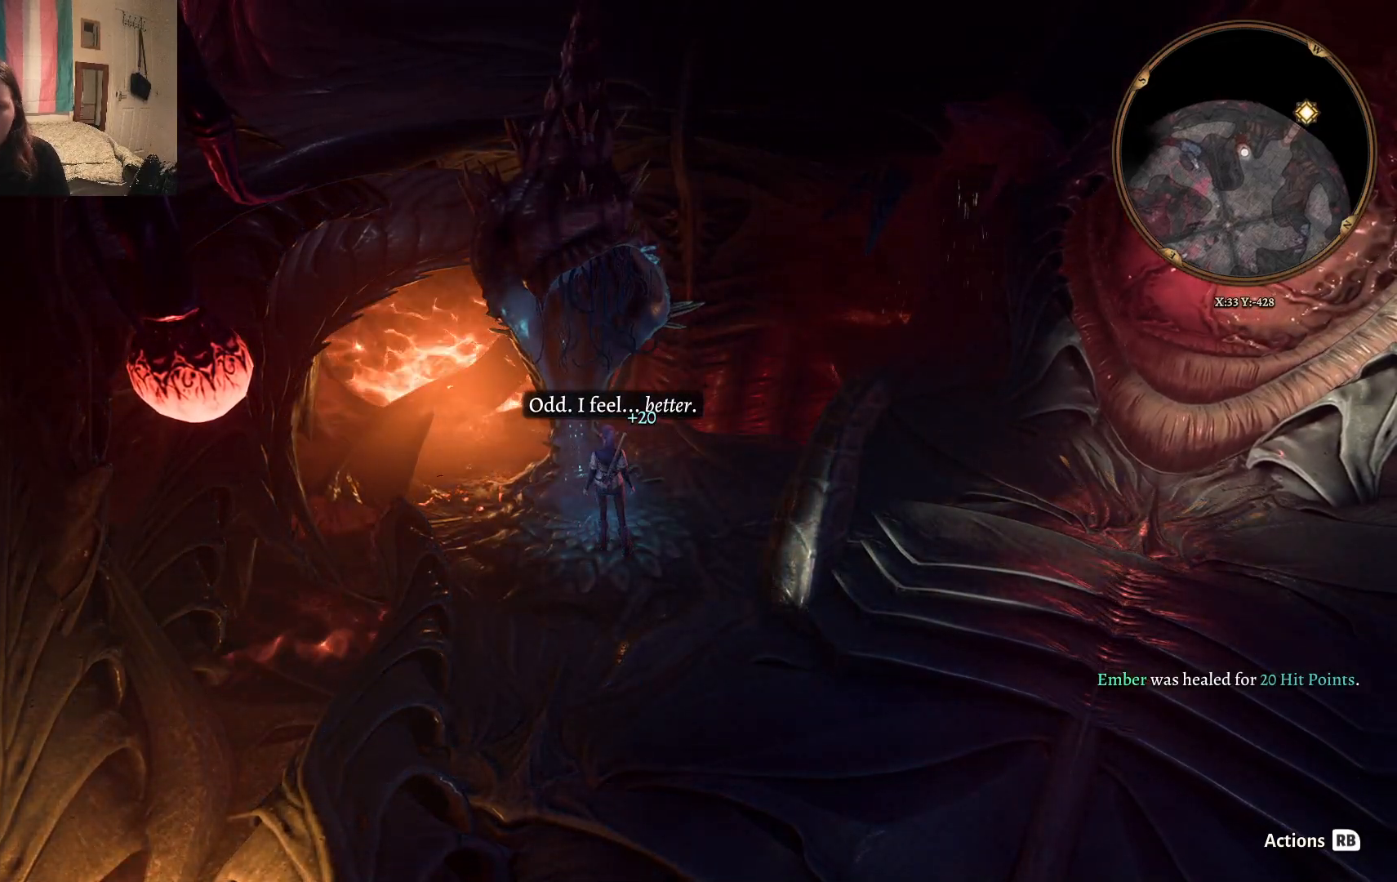
{"buttons": [], "left_stick": "down", "right_stick": "center", "events": []}
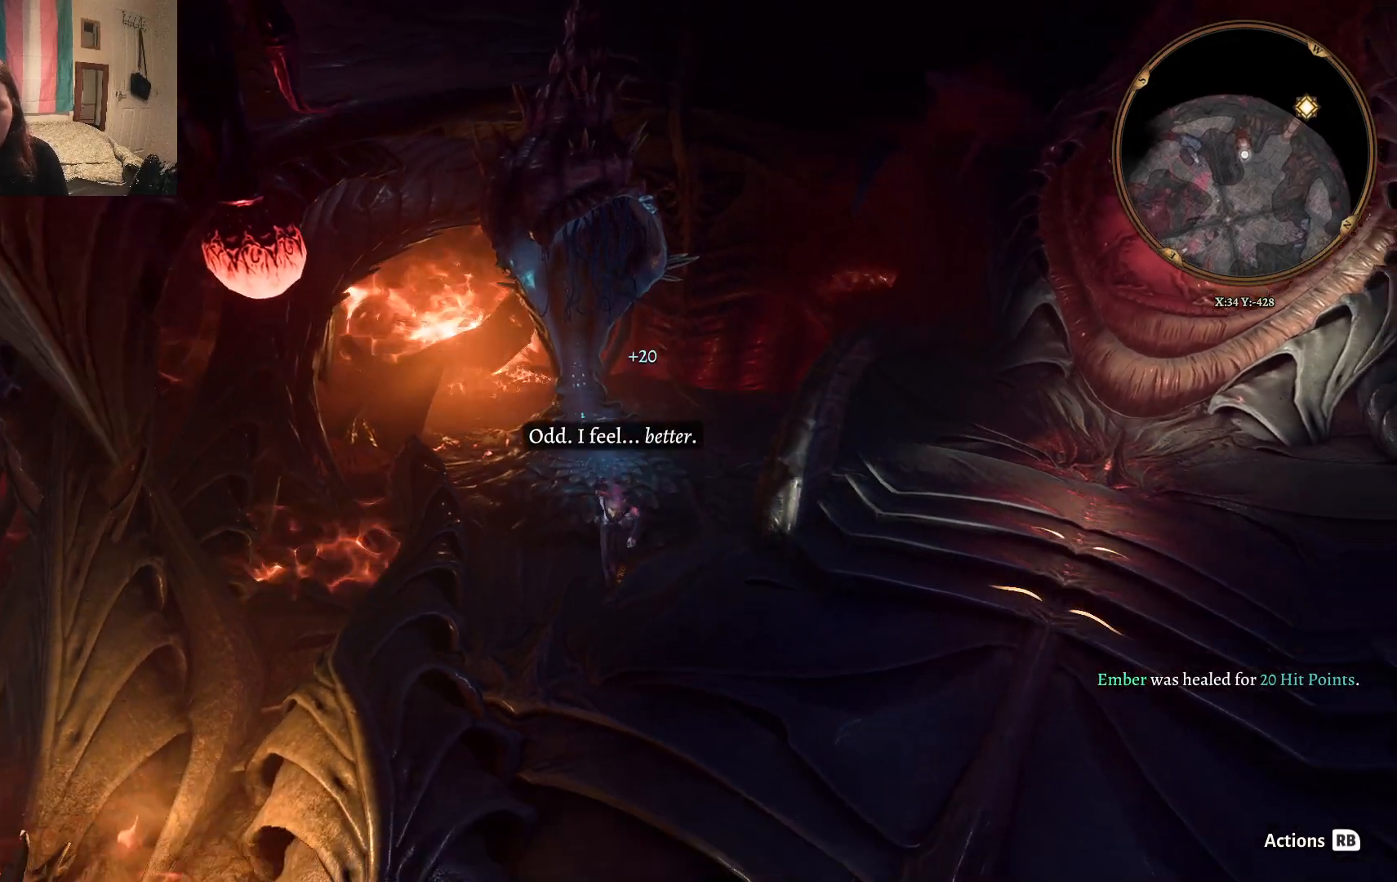
{"buttons": [], "left_stick": "down", "right_stick": "center", "events": []}
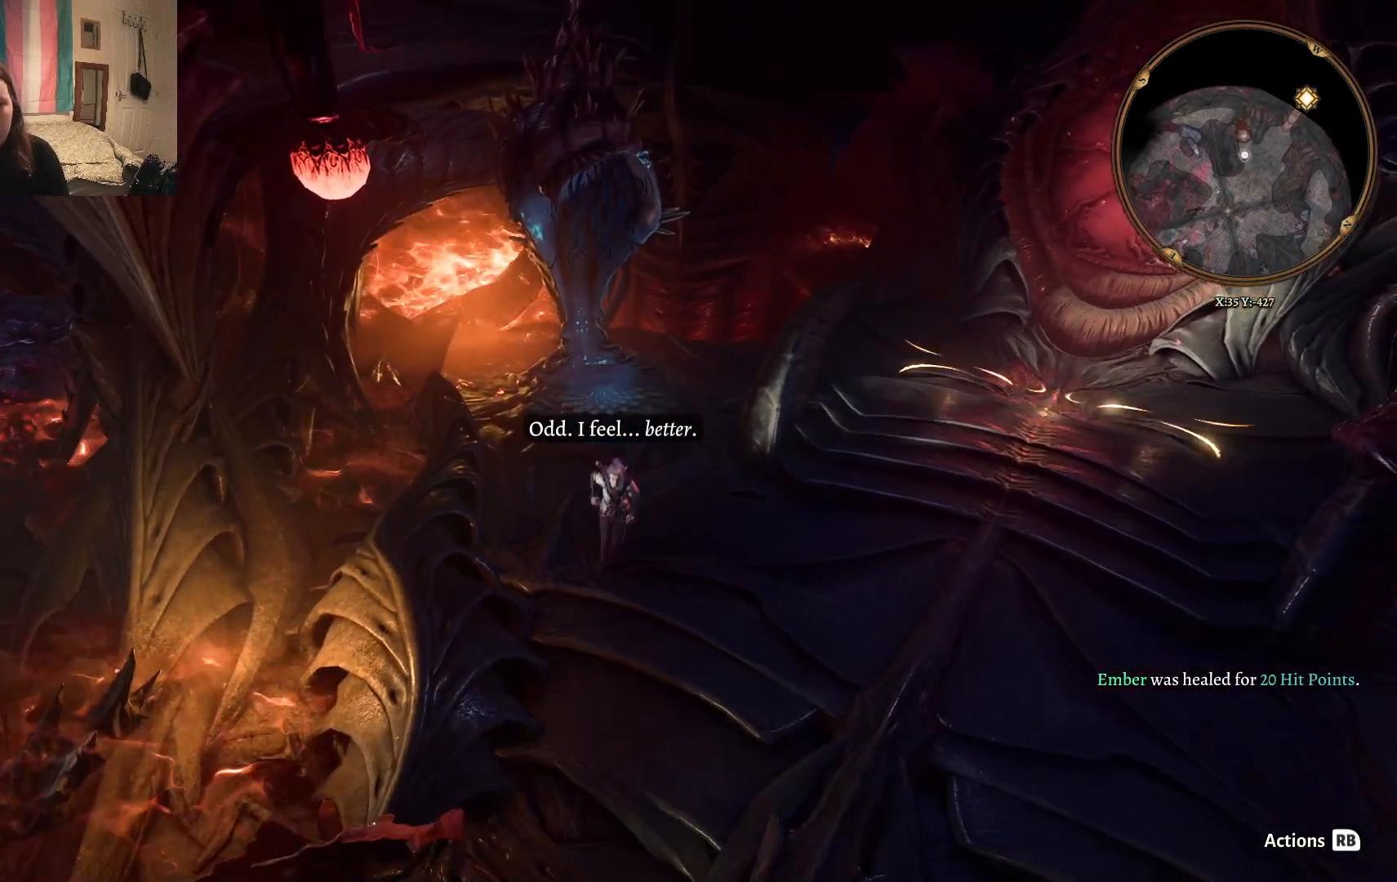
{"buttons": [], "left_stick": "center", "right_stick": "center", "events": [[283, "left_stick", "center"]]}